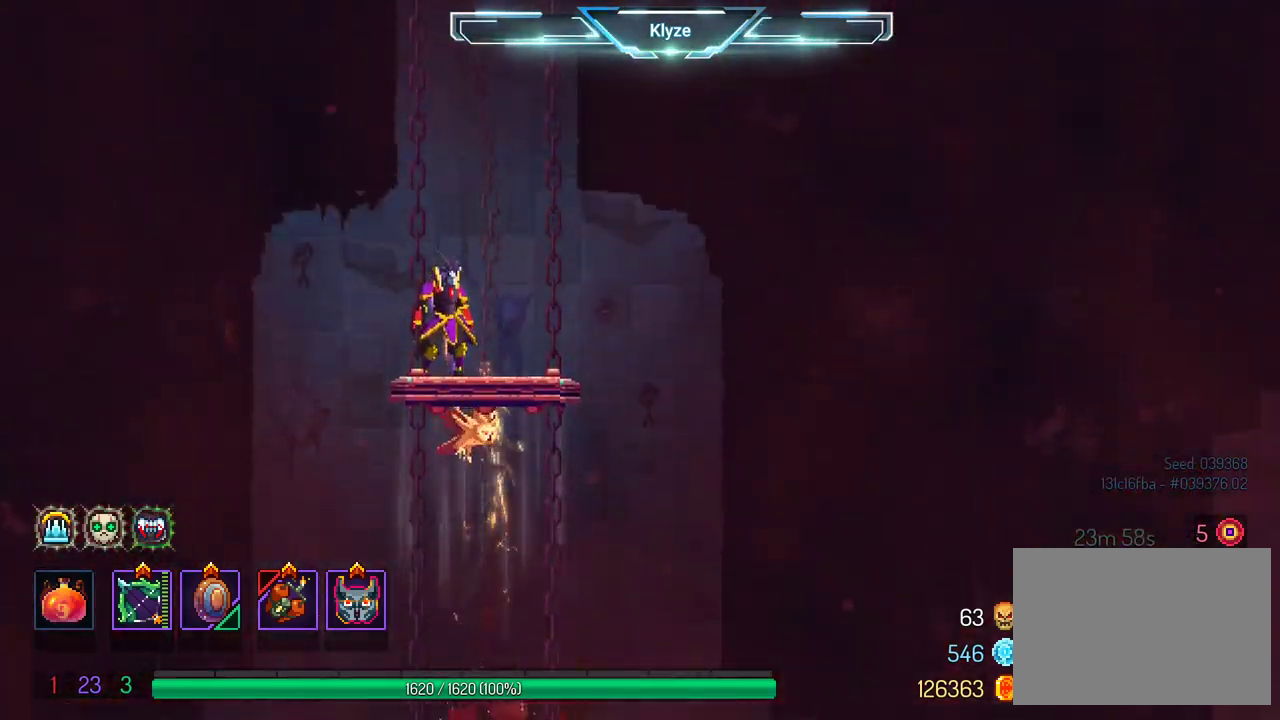
Gameplay with a controller (Xbox layout); each line is a JSON object with the inputs held at the frame after it. "events" lists button and stick changes between this image and that frame as [ms after this image, input, new state], when the widget could be followed in between. Not read: L3 R3.
{"buttons": [], "left_stick": "center", "right_stick": "center", "events": []}
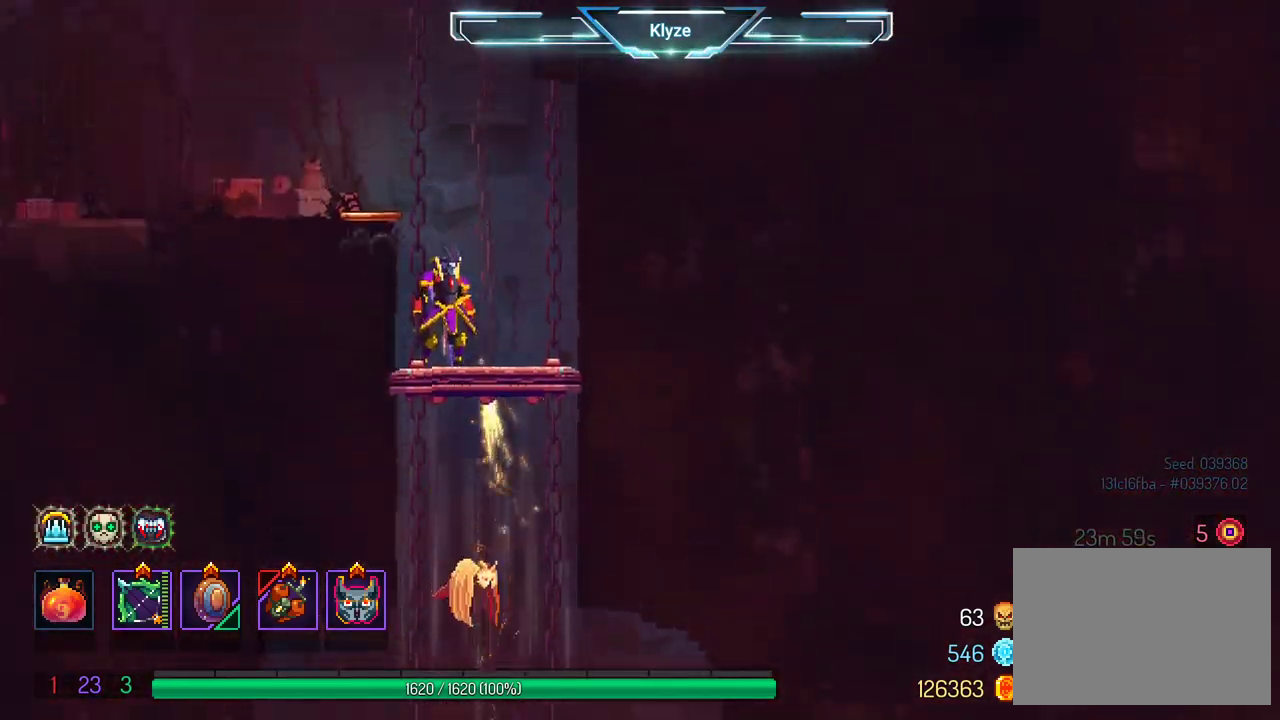
{"buttons": ["B", "DPAD_LEFT"], "left_stick": "center", "right_stick": "center", "events": [[267, "DPAD_LEFT", "down"], [467, "B", "down"]]}
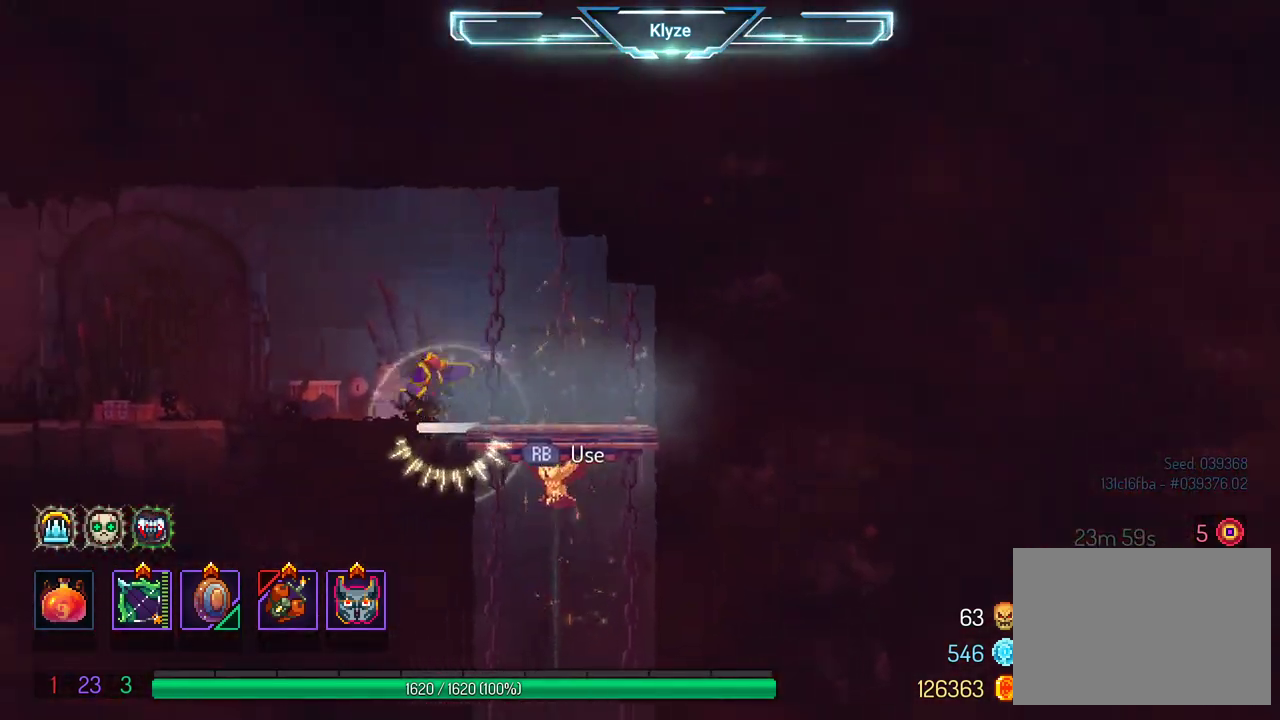
{"buttons": ["X"], "left_stick": "center", "right_stick": "center", "events": [[133, "B", "up"], [283, "X", "down"], [383, "DPAD_LEFT", "up"]]}
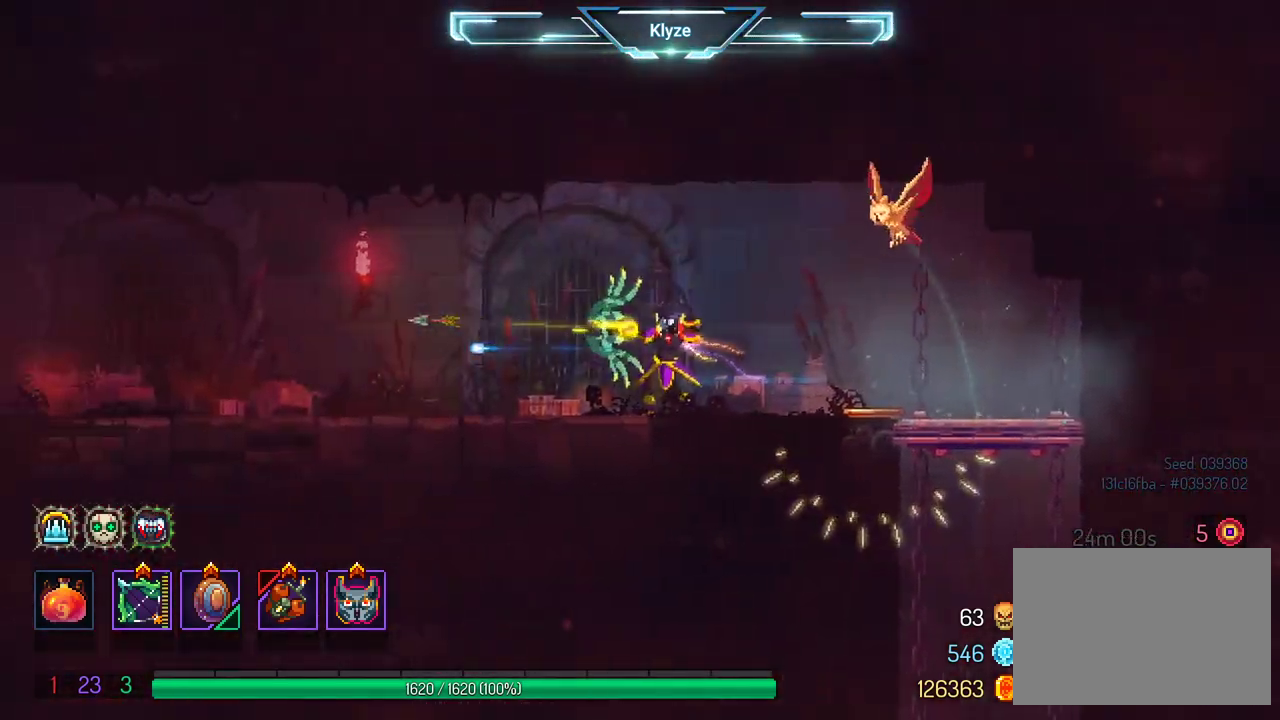
{"buttons": ["DPAD_LEFT"], "left_stick": "center", "right_stick": "center", "events": [[67, "X", "up"], [150, "DPAD_LEFT", "down"], [250, "B", "down"], [417, "B", "up"]]}
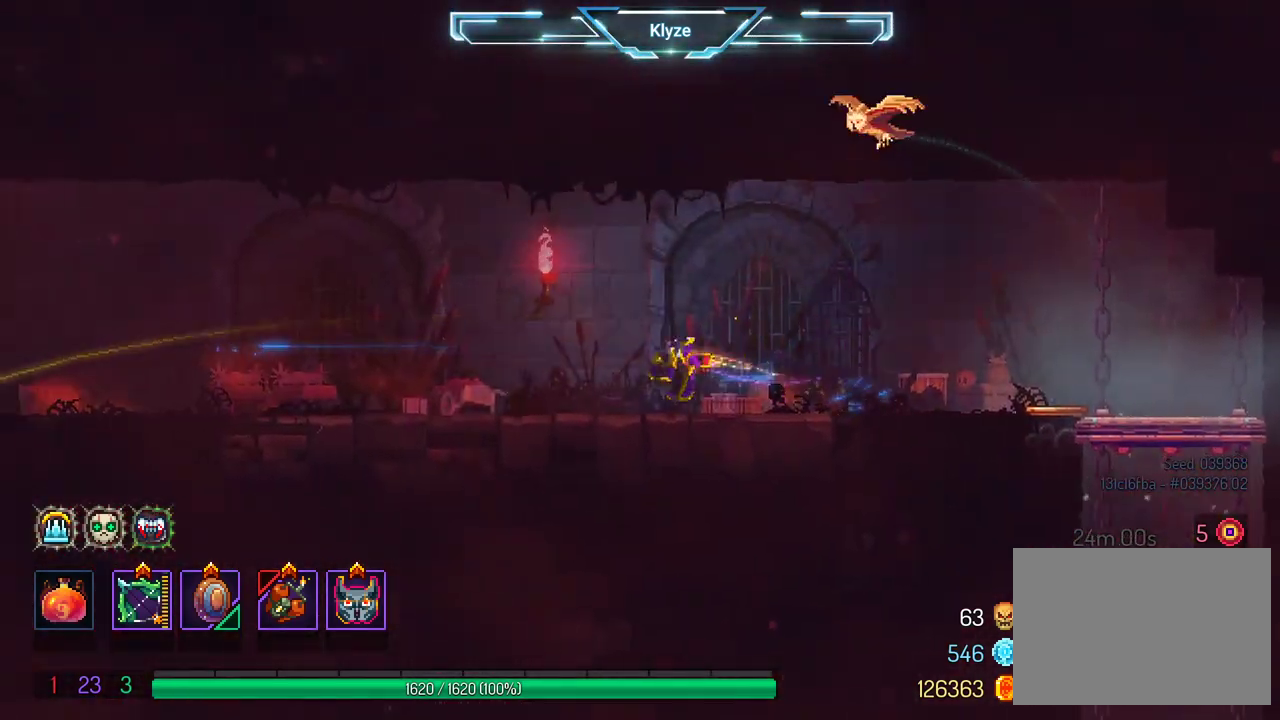
{"buttons": ["DPAD_LEFT"], "left_stick": "center", "right_stick": "center", "events": [[150, "A", "down"], [317, "A", "up"]]}
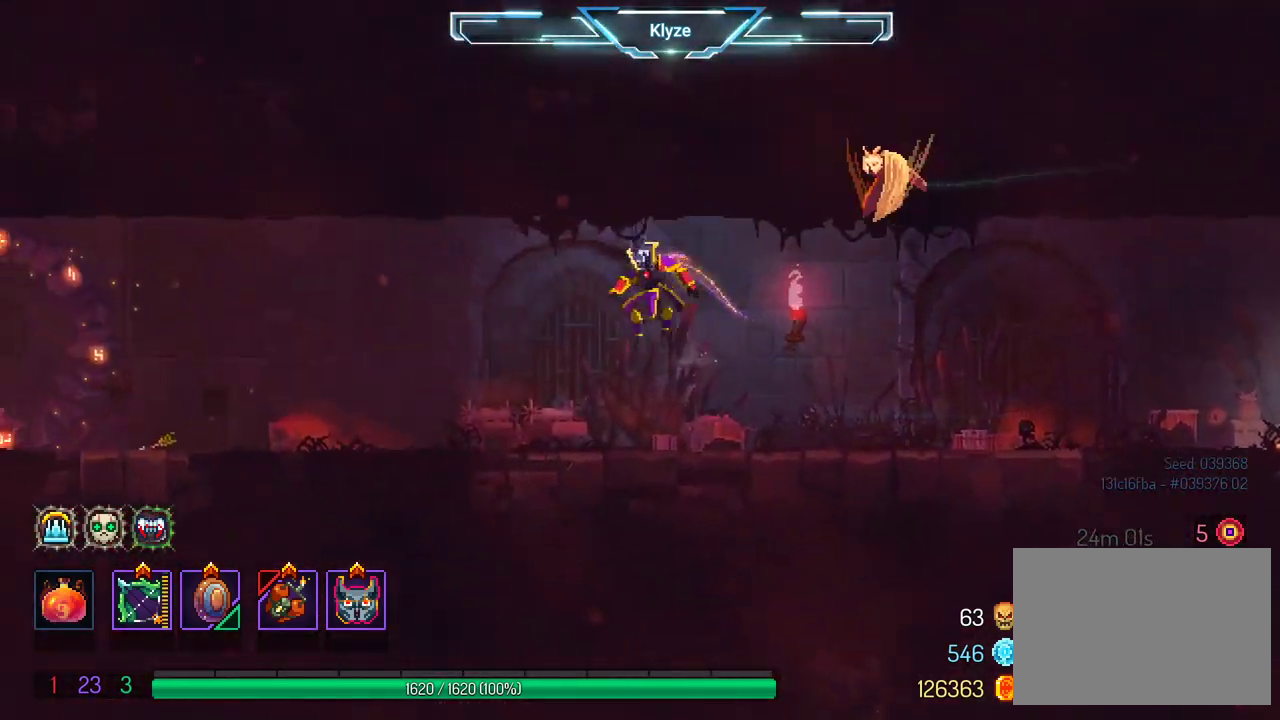
{"buttons": ["DPAD_LEFT"], "left_stick": "center", "right_stick": "center", "events": [[67, "B", "down"], [283, "B", "up"]]}
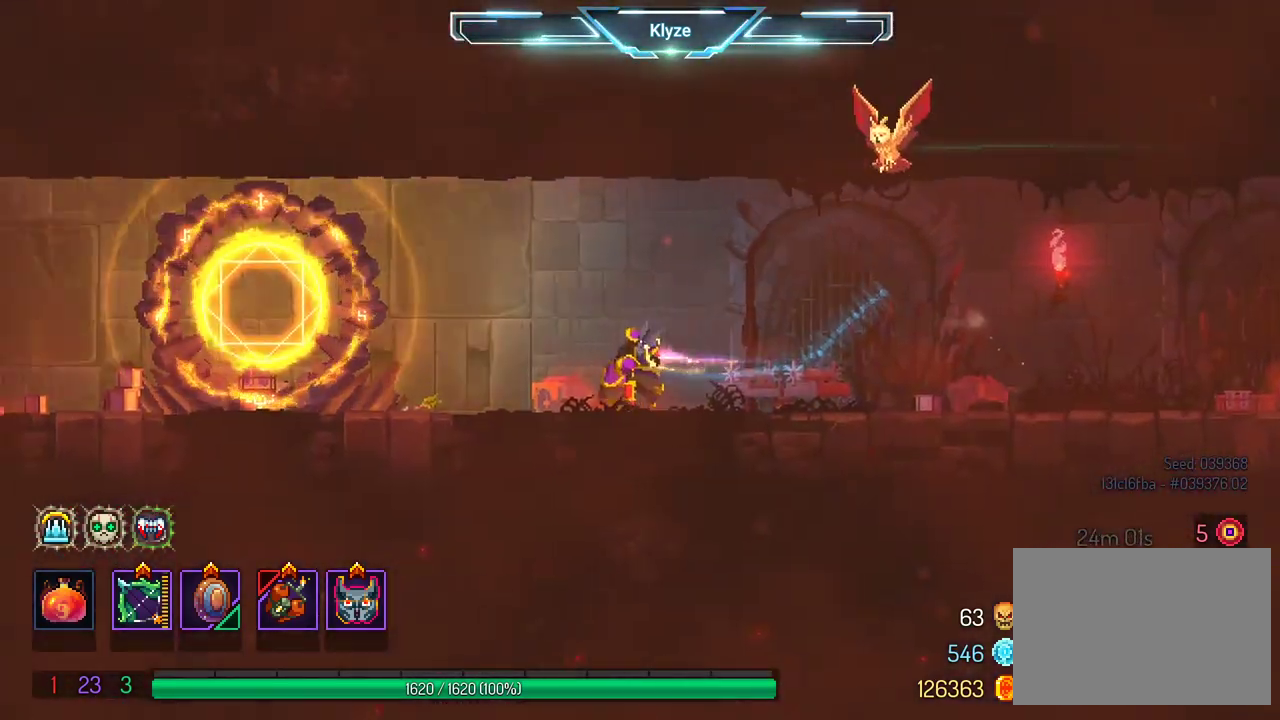
{"buttons": ["B", "DPAD_LEFT"], "left_stick": "center", "right_stick": "center", "events": [[33, "A", "down"], [133, "A", "up"], [433, "B", "down"]]}
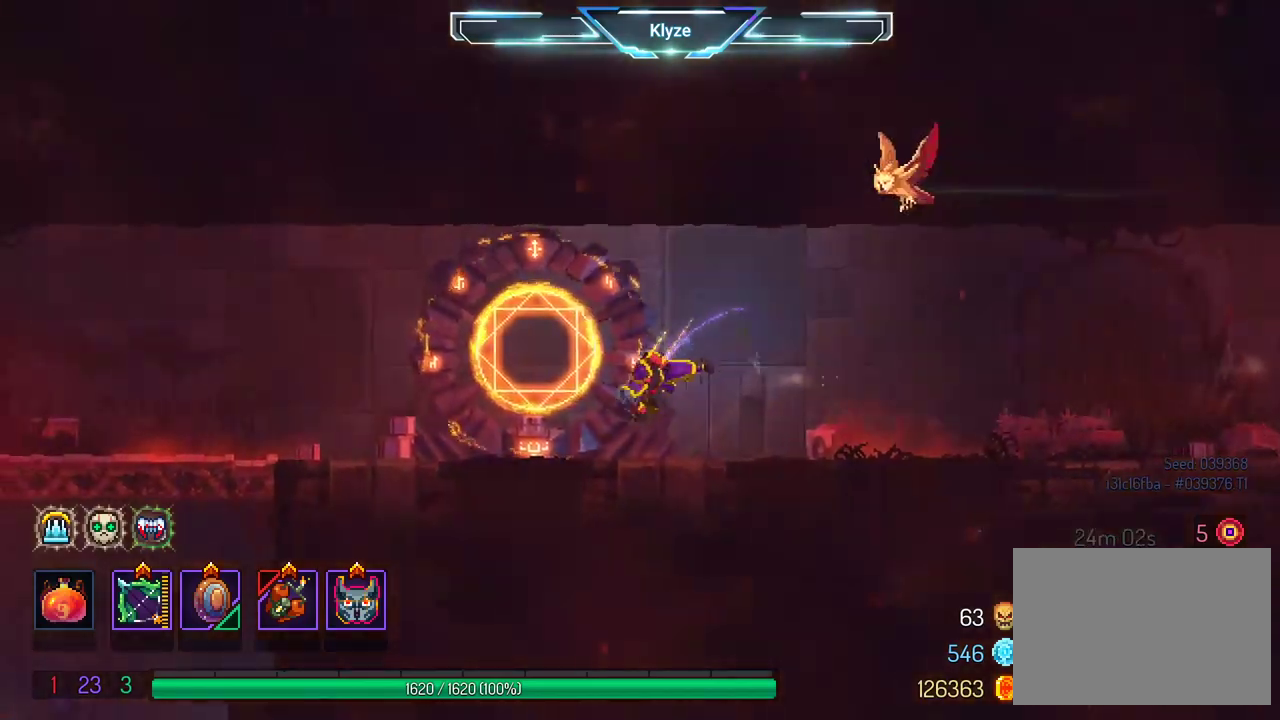
{"buttons": ["DPAD_LEFT"], "left_stick": "center", "right_stick": "center", "events": [[117, "B", "up"]]}
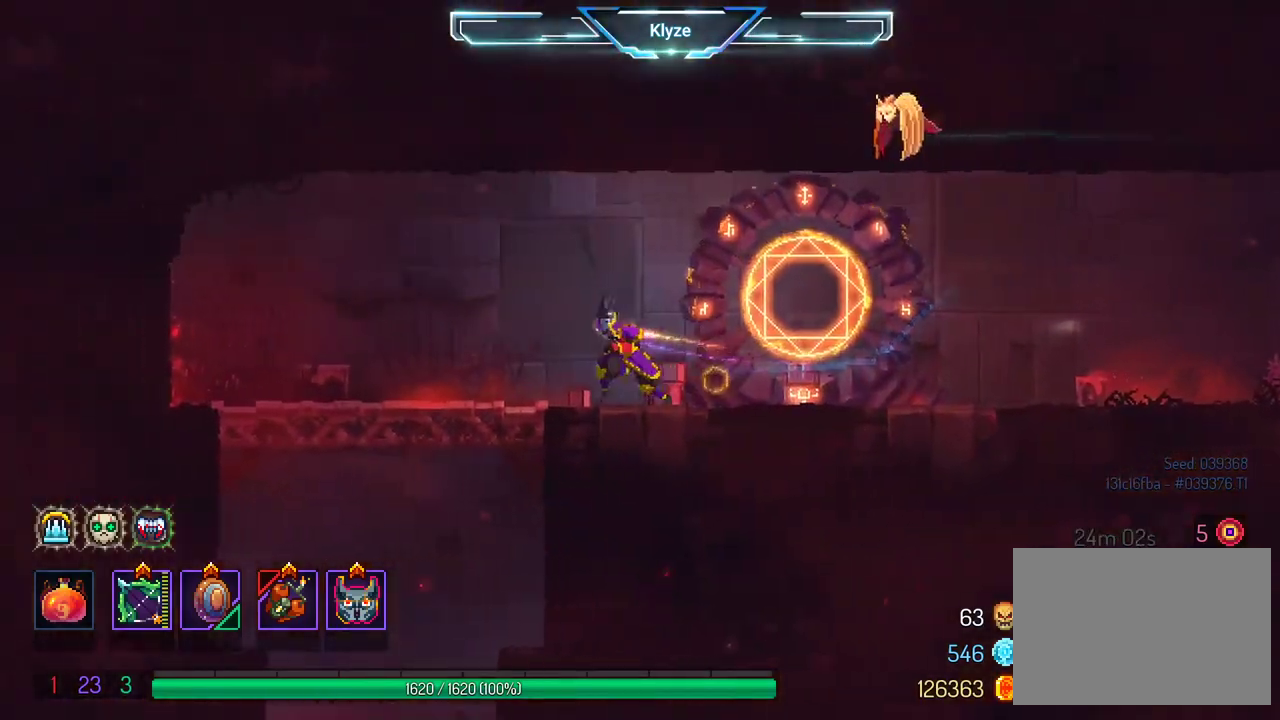
{"buttons": ["DPAD_DOWN", "DPAD_LEFT"], "left_stick": "center", "right_stick": "center", "events": [[283, "DPAD_DOWN", "down"], [317, "A", "down"], [450, "A", "up"]]}
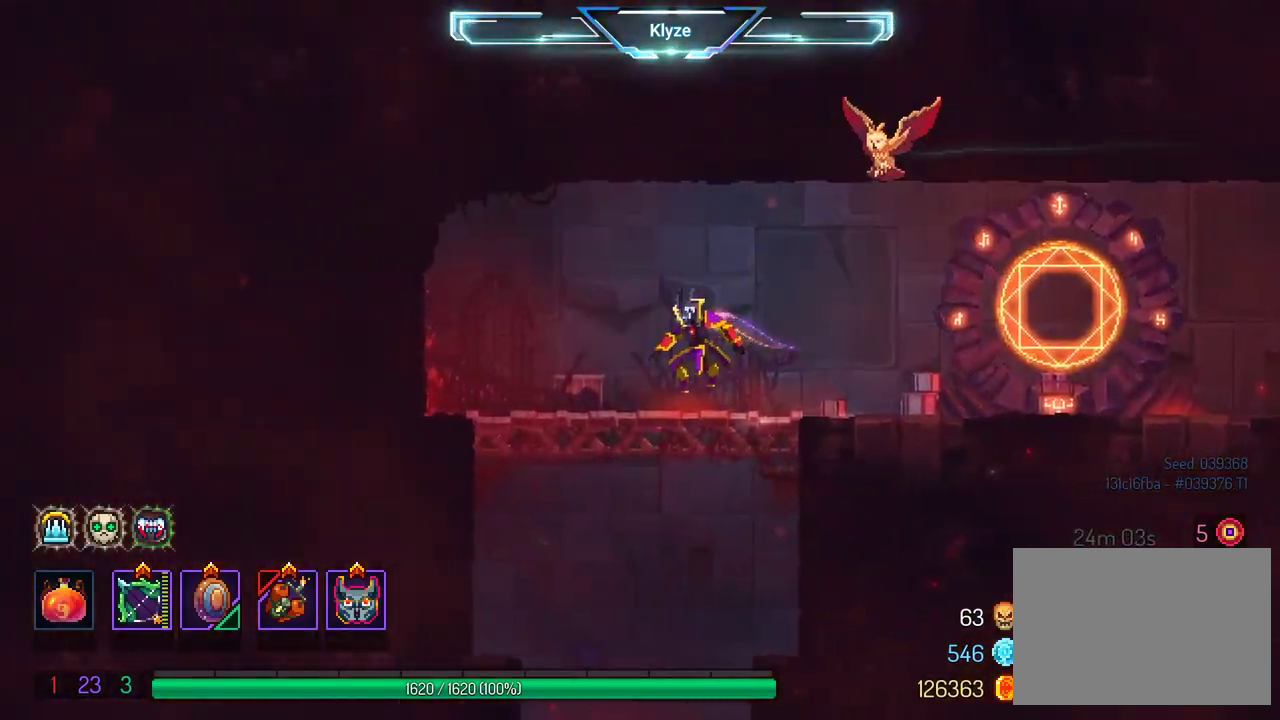
{"buttons": ["A", "DPAD_DOWN"], "left_stick": "center", "right_stick": "center", "events": [[50, "A", "down"], [83, "DPAD_LEFT", "up"]]}
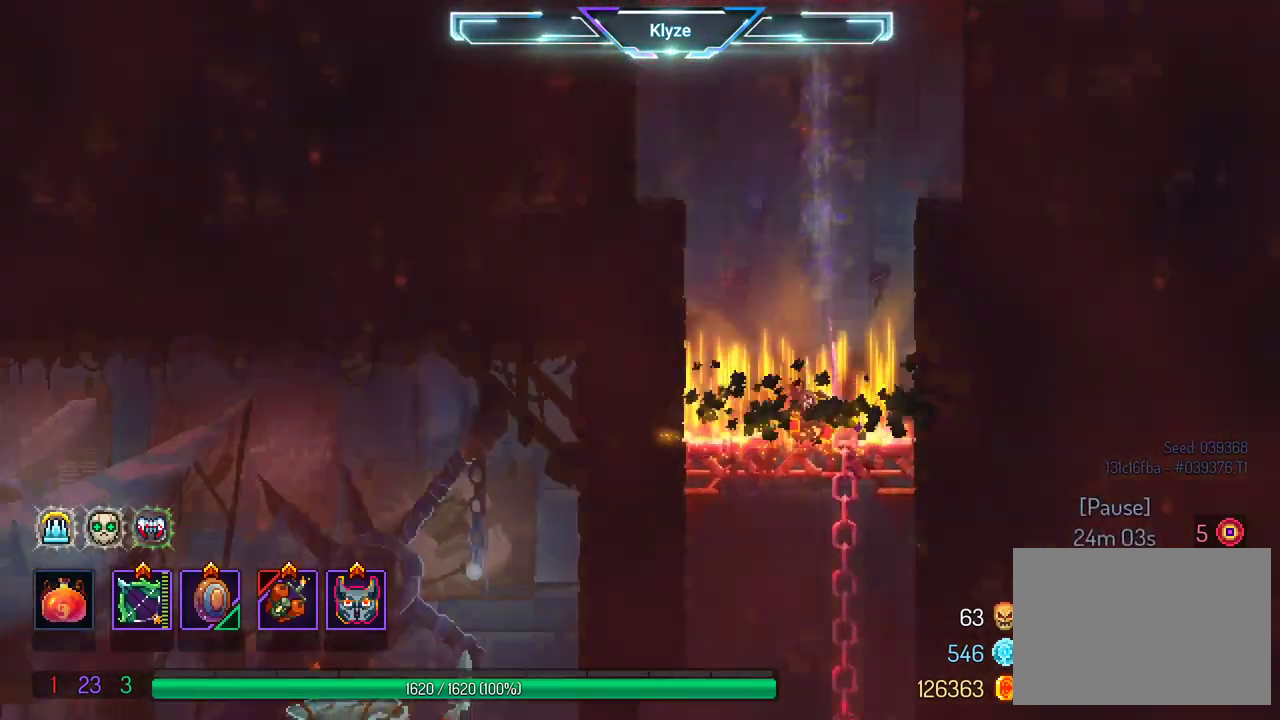
{"buttons": ["A", "DPAD_DOWN"], "left_stick": "center", "right_stick": "center", "events": [[133, "A", "up"], [233, "A", "down"], [433, "A", "up"], [483, "A", "down"]]}
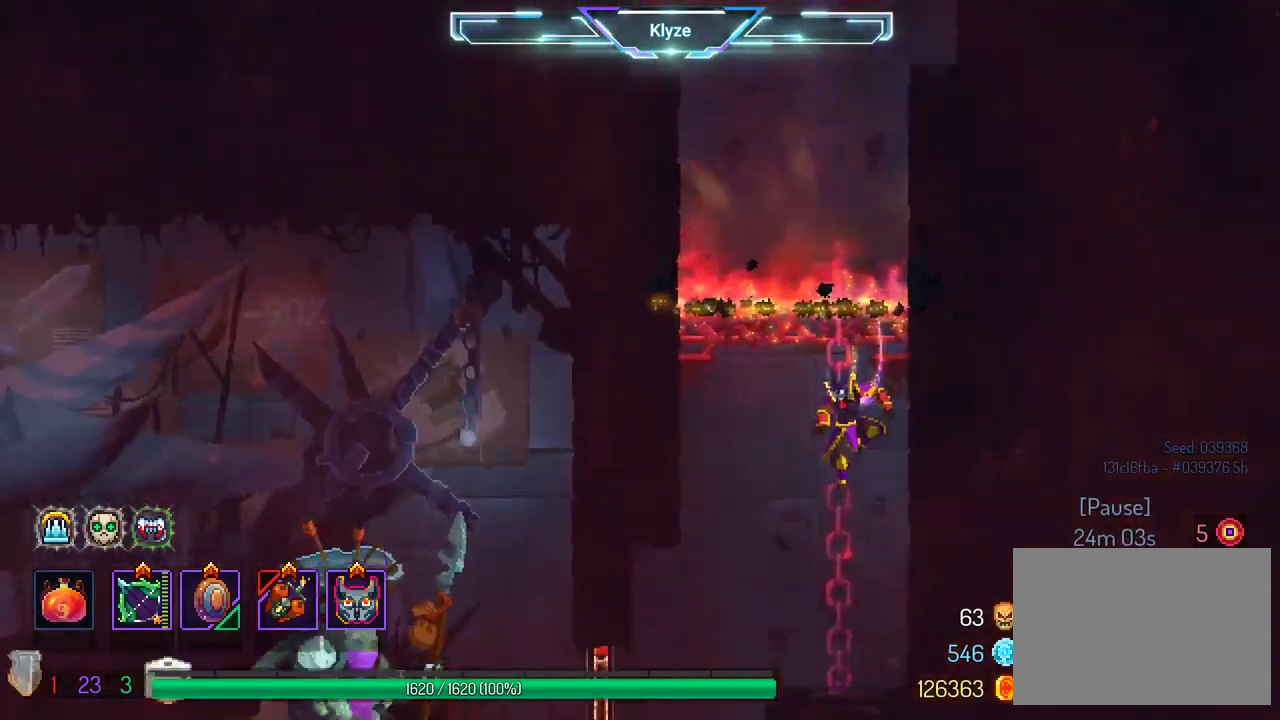
{"buttons": ["DPAD_LEFT"], "left_stick": "center", "right_stick": "center", "events": [[183, "DPAD_DOWN", "up"], [250, "A", "up"], [417, "DPAD_LEFT", "down"]]}
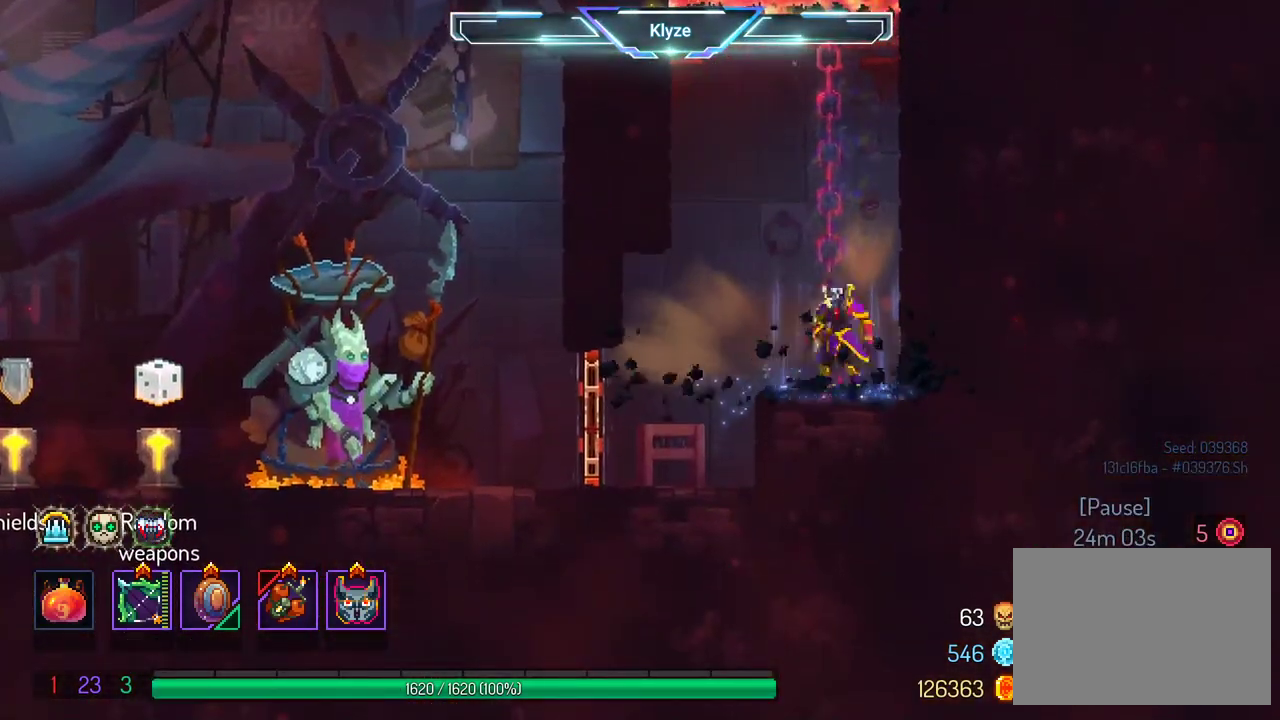
{"buttons": ["DPAD_LEFT"], "left_stick": "center", "right_stick": "center", "events": [[317, "B", "down"], [483, "B", "up"]]}
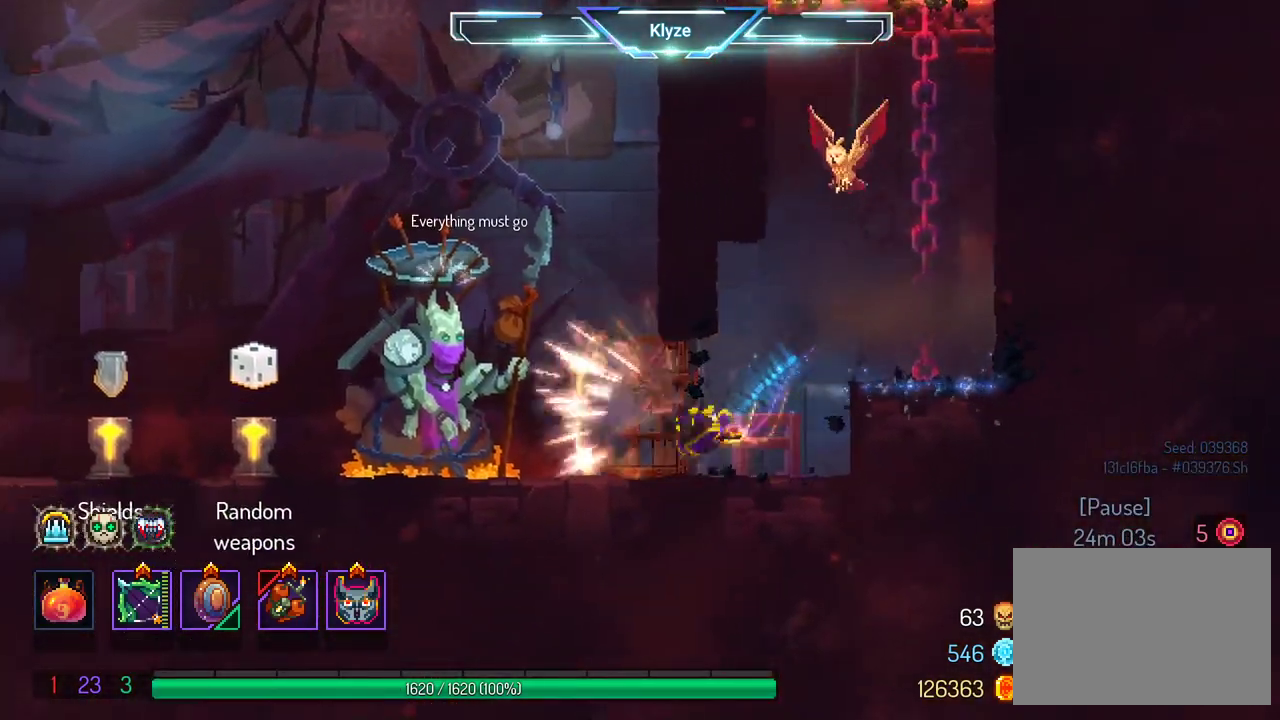
{"buttons": ["A", "DPAD_LEFT"], "left_stick": "center", "right_stick": "center", "events": [[383, "A", "down"]]}
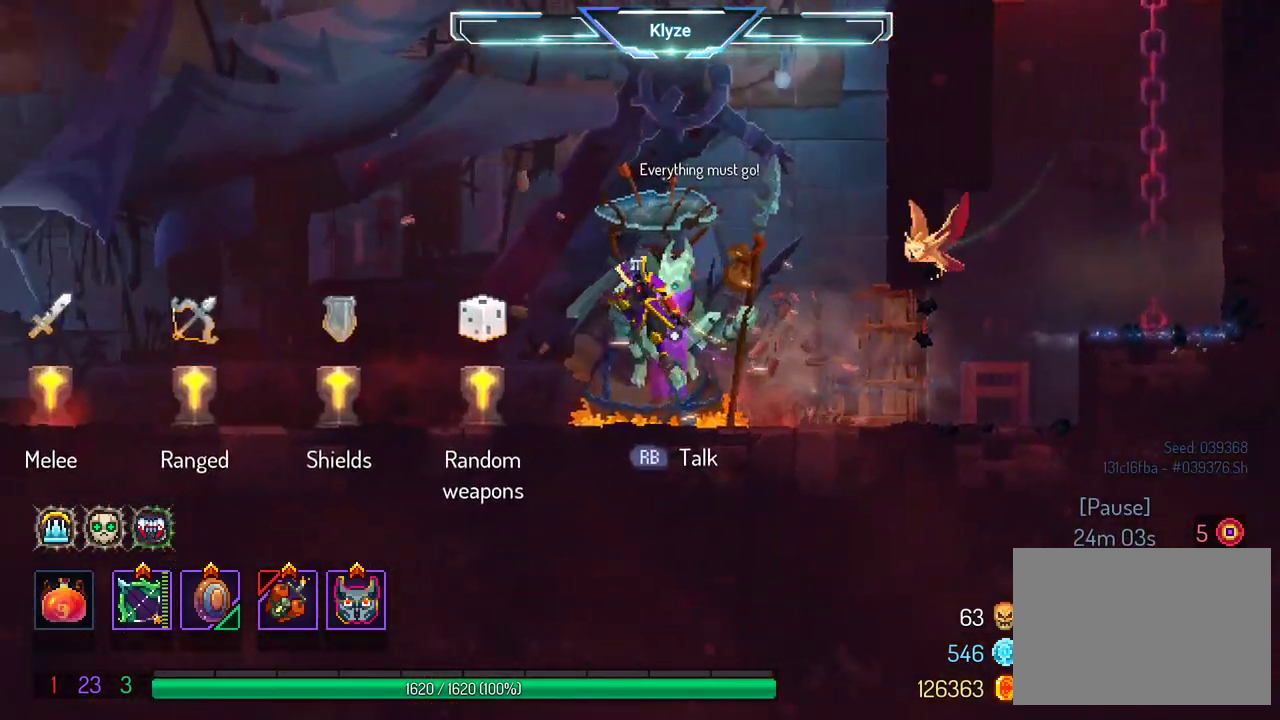
{"buttons": ["A", "DPAD_LEFT"], "left_stick": "center", "right_stick": "center", "events": [[83, "A", "up"], [500, "A", "down"]]}
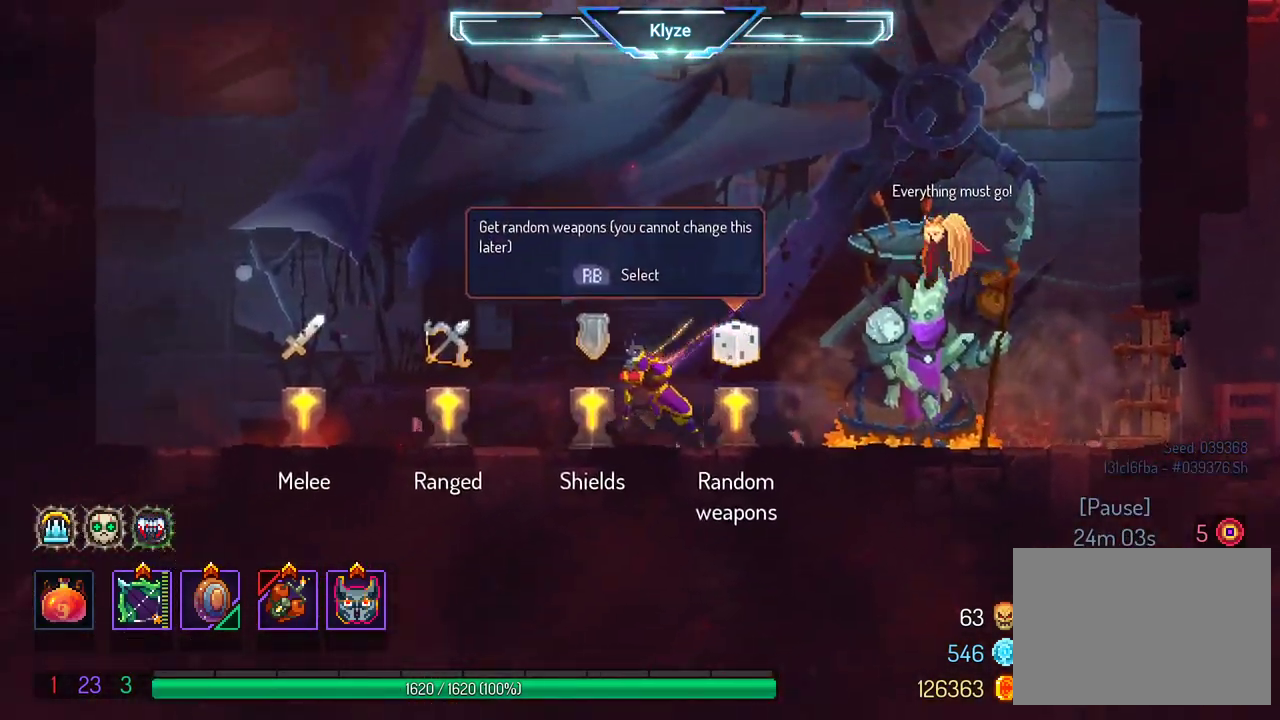
{"buttons": ["R1", "DPAD_LEFT"], "left_stick": "center", "right_stick": "center", "events": [[150, "A", "up"], [400, "R1", "down"]]}
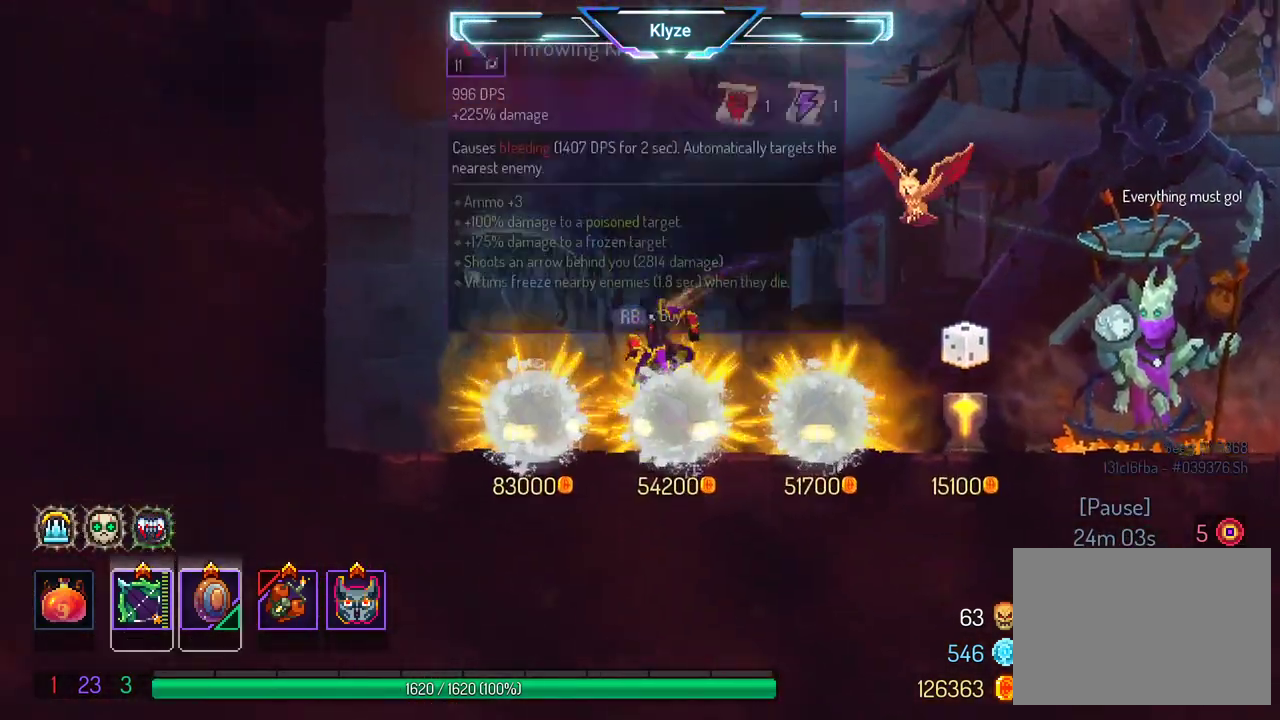
{"buttons": [], "left_stick": "center", "right_stick": "center", "events": [[17, "R1", "up"], [200, "A", "down"], [367, "A", "up"], [467, "DPAD_LEFT", "up"]]}
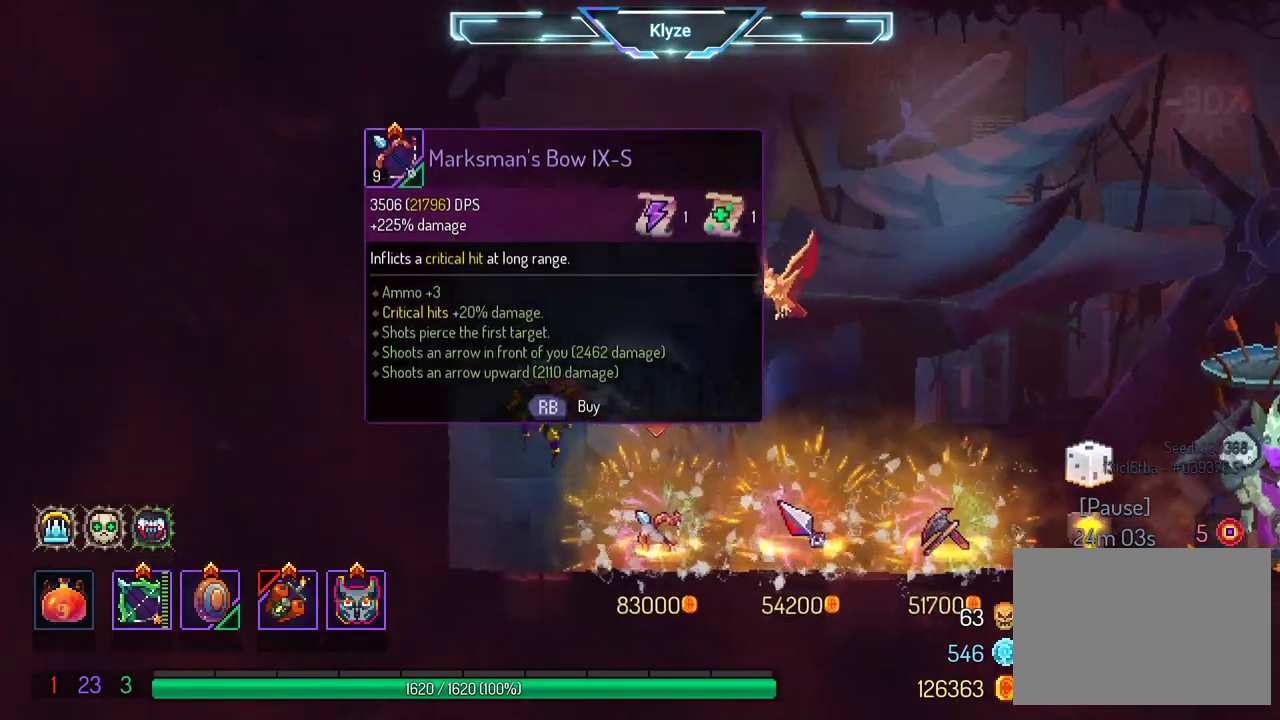
{"buttons": ["DPAD_RIGHT"], "left_stick": "center", "right_stick": "center", "events": [[183, "DPAD_RIGHT", "down"], [317, "A", "down"], [483, "A", "up"]]}
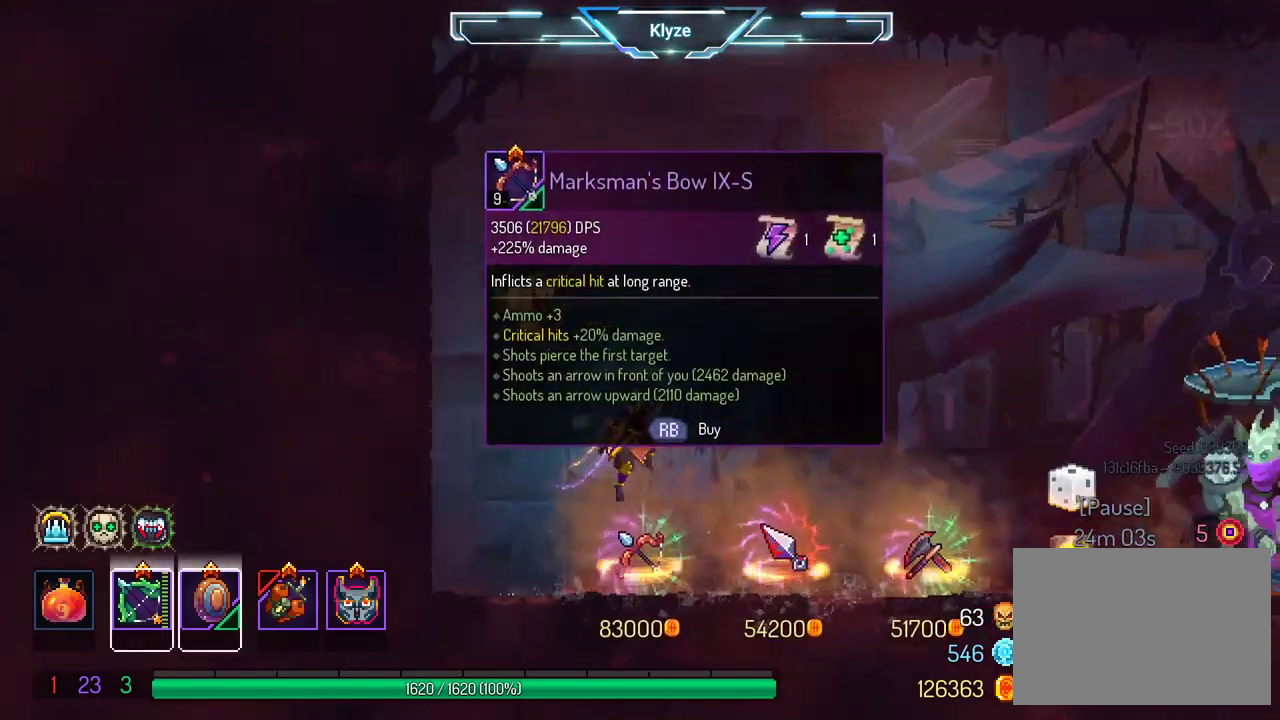
{"buttons": ["DPAD_RIGHT"], "left_stick": "center", "right_stick": "center", "events": []}
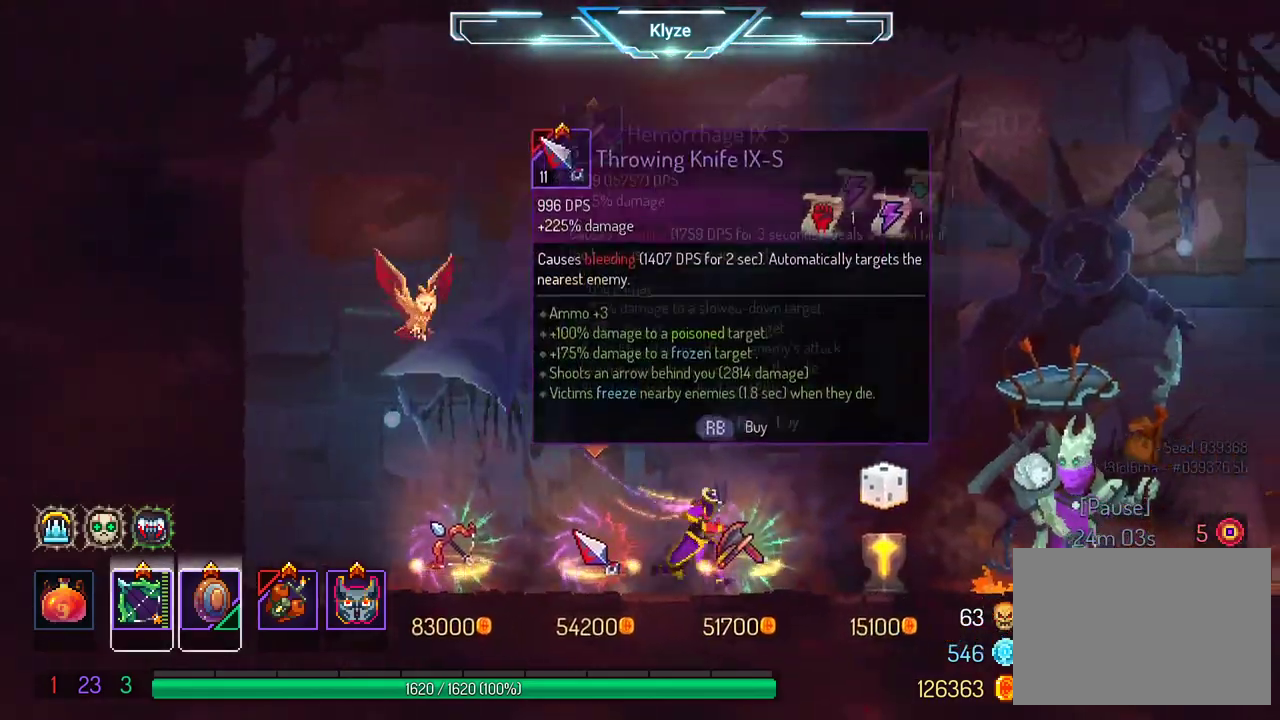
{"buttons": ["DPAD_RIGHT"], "left_stick": "center", "right_stick": "center", "events": [[200, "B", "down"], [417, "B", "up"]]}
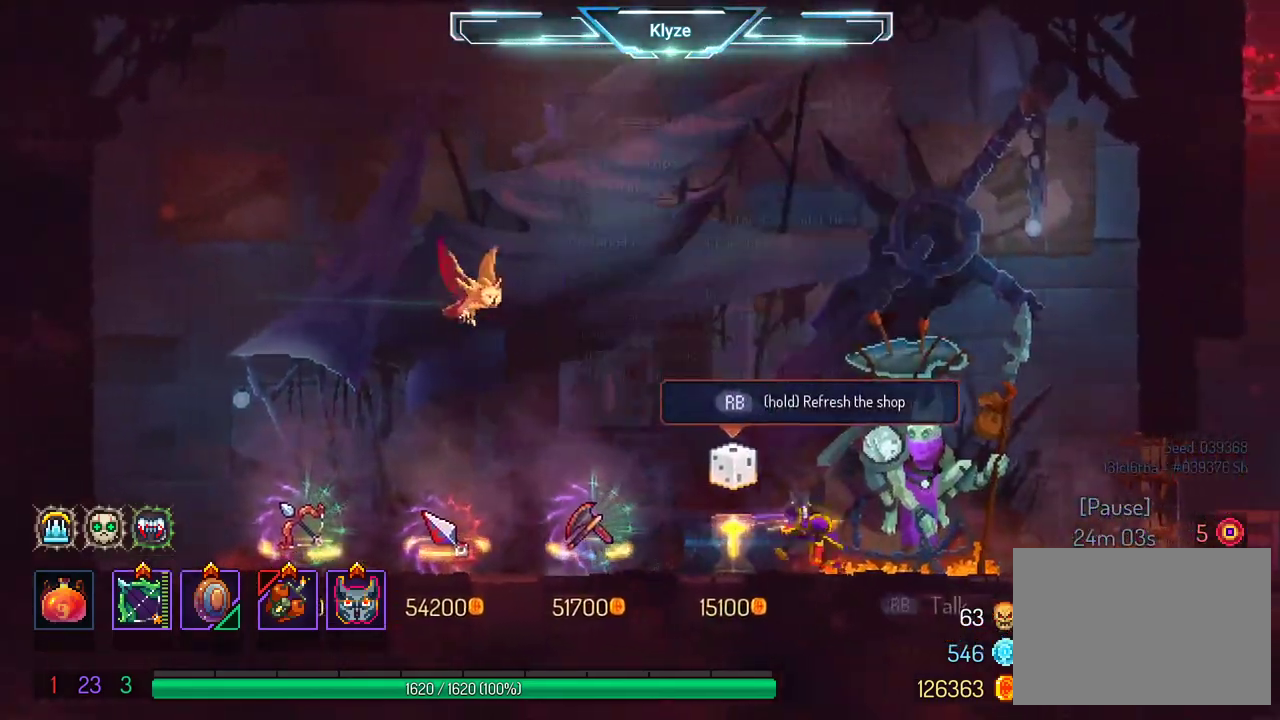
{"buttons": ["DPAD_RIGHT"], "left_stick": "center", "right_stick": "center", "events": []}
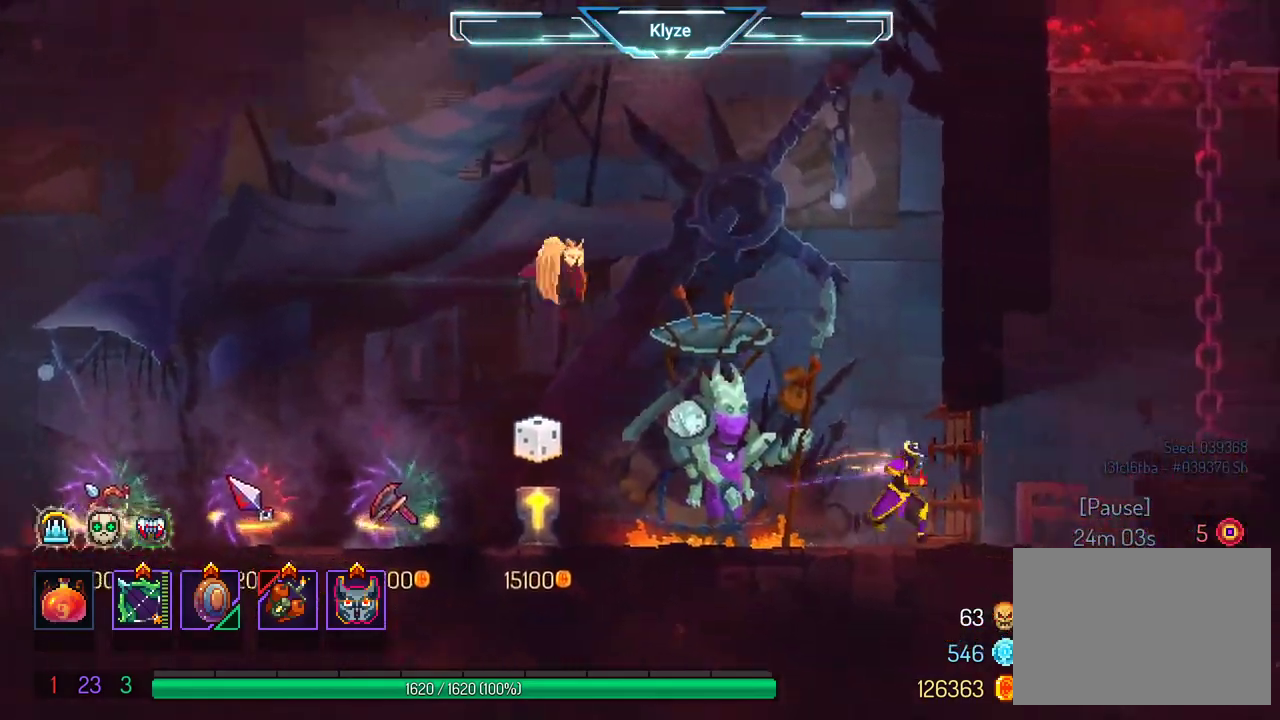
{"buttons": ["DPAD_UP", "DPAD_RIGHT"], "left_stick": "center", "right_stick": "center", "events": [[67, "A", "down"], [183, "A", "up"], [283, "A", "down"], [467, "A", "up"], [500, "DPAD_UP", "down"]]}
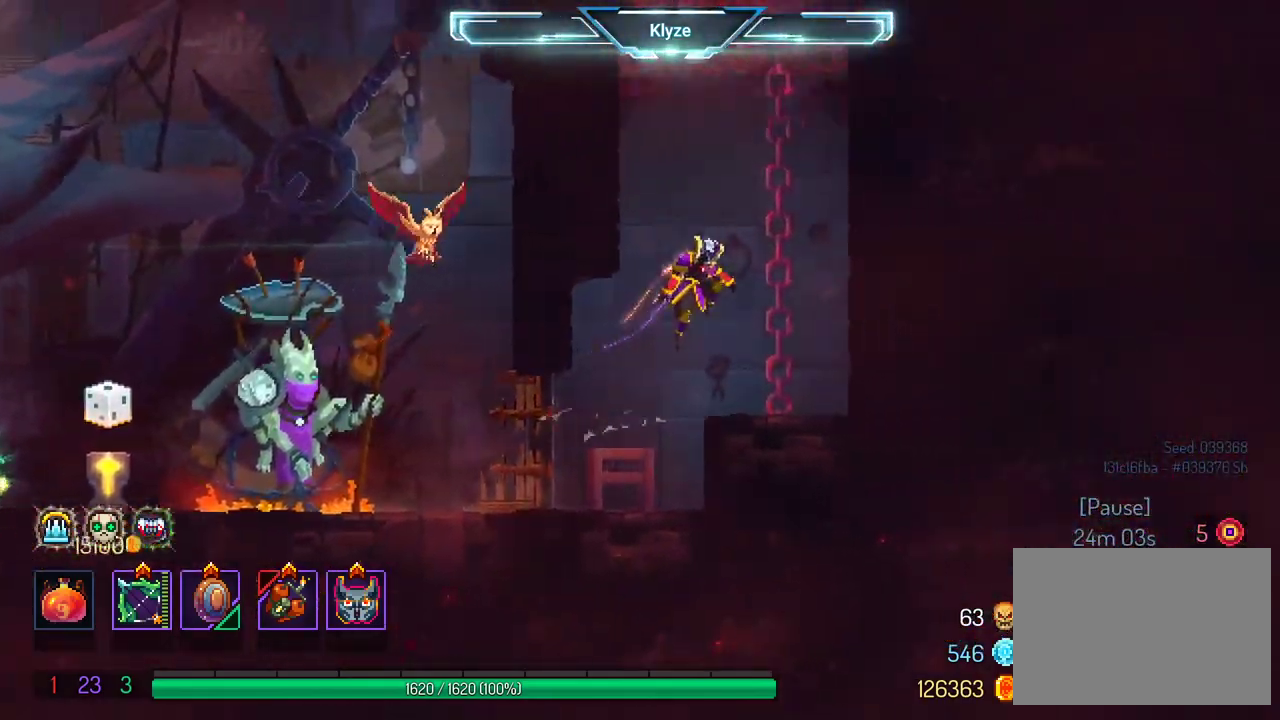
{"buttons": ["A", "DPAD_UP"], "left_stick": "center", "right_stick": "center", "events": [[33, "DPAD_RIGHT", "up"], [50, "A", "down"], [217, "A", "up"], [283, "A", "down"], [417, "A", "up"], [483, "A", "down"]]}
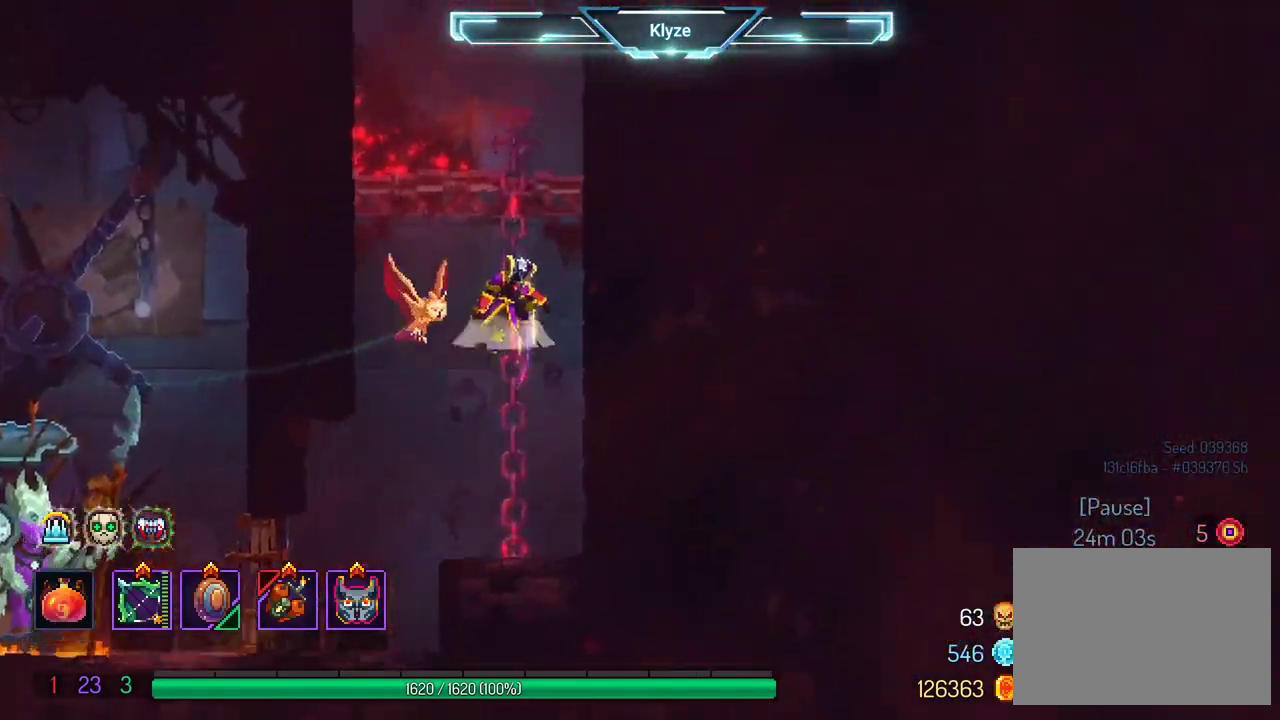
{"buttons": [], "left_stick": "center", "right_stick": "center", "events": [[100, "A", "up"], [167, "A", "down"], [350, "A", "up"], [400, "DPAD_UP", "up"]]}
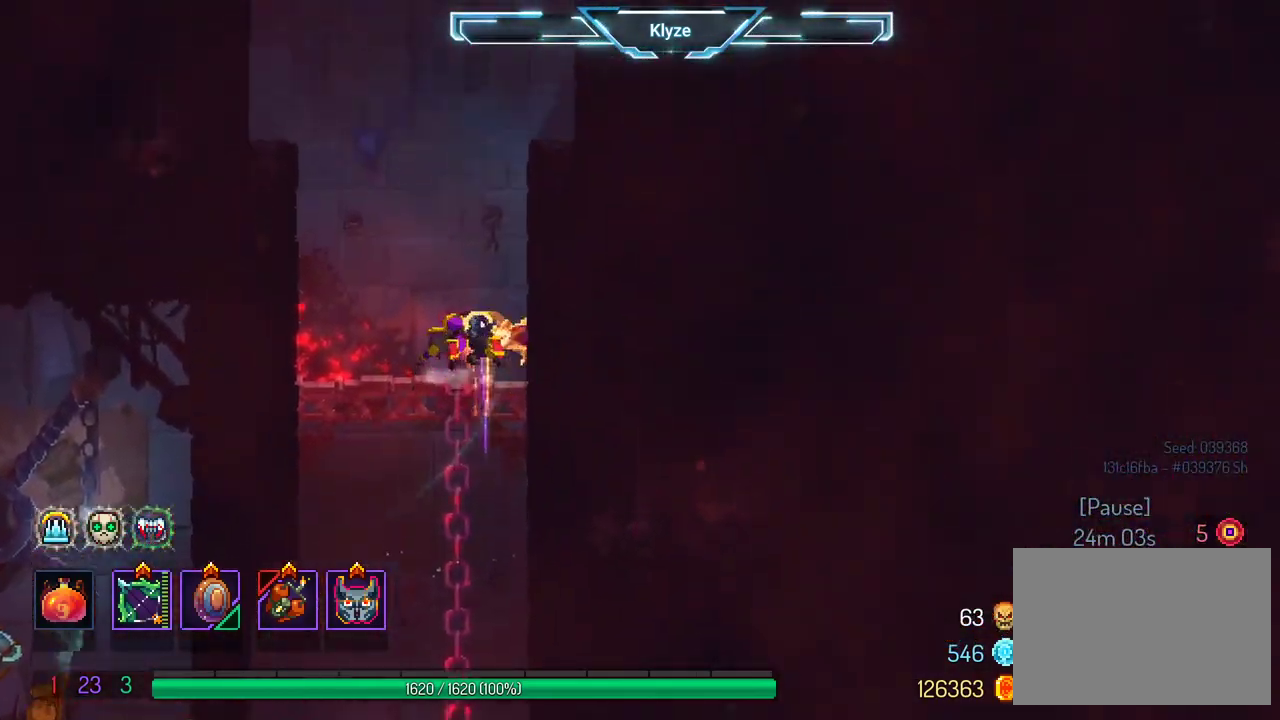
{"buttons": ["DPAD_RIGHT"], "left_stick": "center", "right_stick": "center", "events": [[83, "DPAD_RIGHT", "down"], [100, "A", "down"], [217, "A", "up"], [283, "A", "down"], [450, "A", "up"]]}
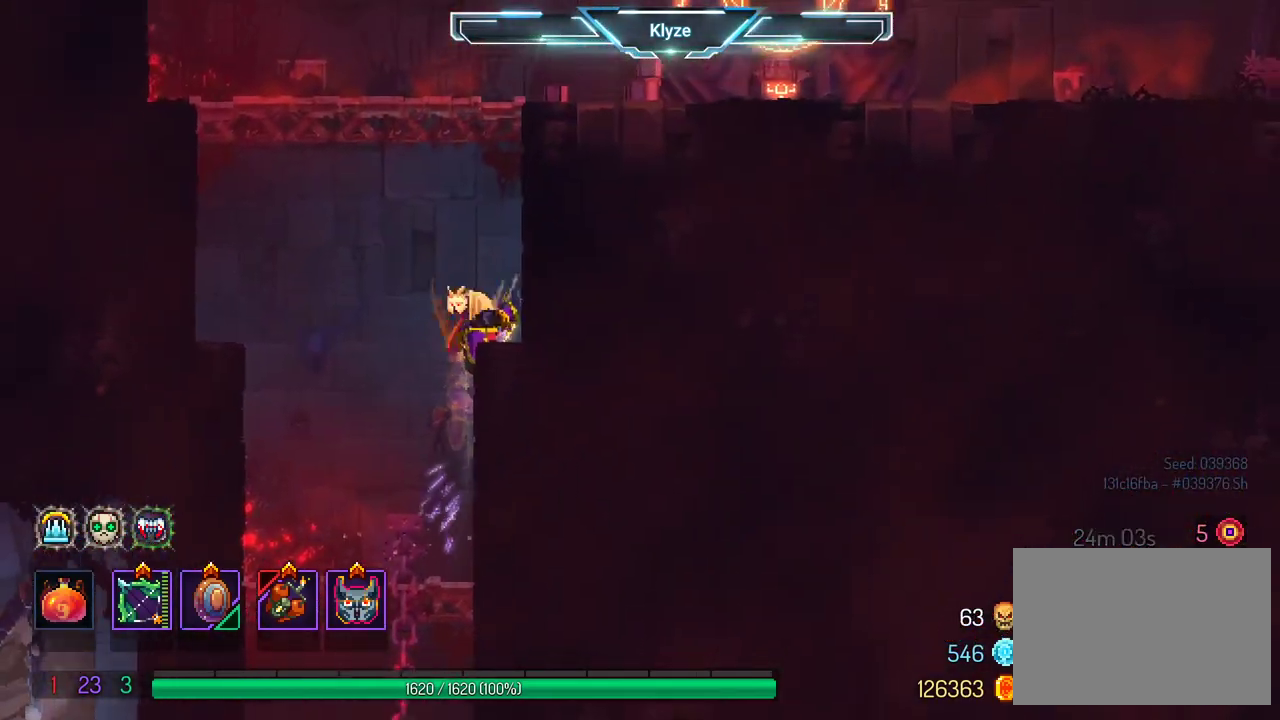
{"buttons": ["DPAD_RIGHT"], "left_stick": "center", "right_stick": "center", "events": [[67, "A", "down"], [183, "A", "up"], [250, "A", "down"], [367, "A", "up"]]}
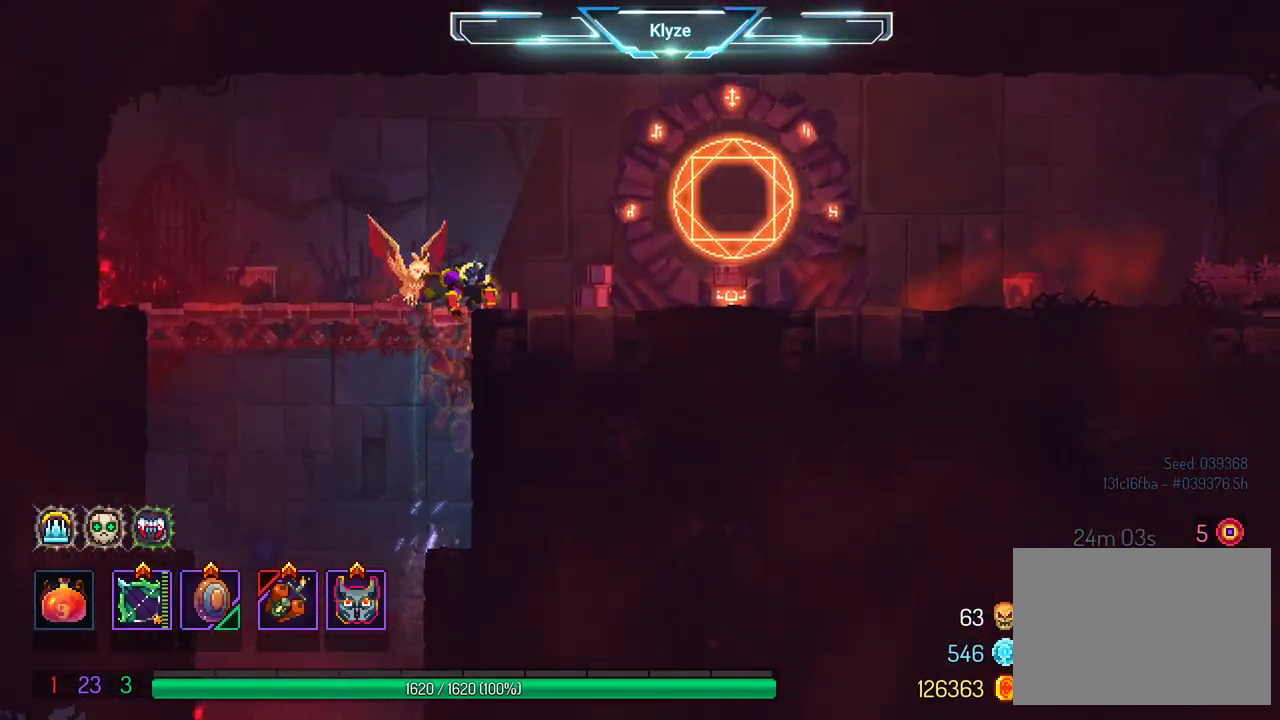
{"buttons": ["R1"], "left_stick": "center", "right_stick": "center", "events": [[33, "B", "down"], [183, "B", "up"], [350, "DPAD_RIGHT", "up"], [383, "R1", "down"]]}
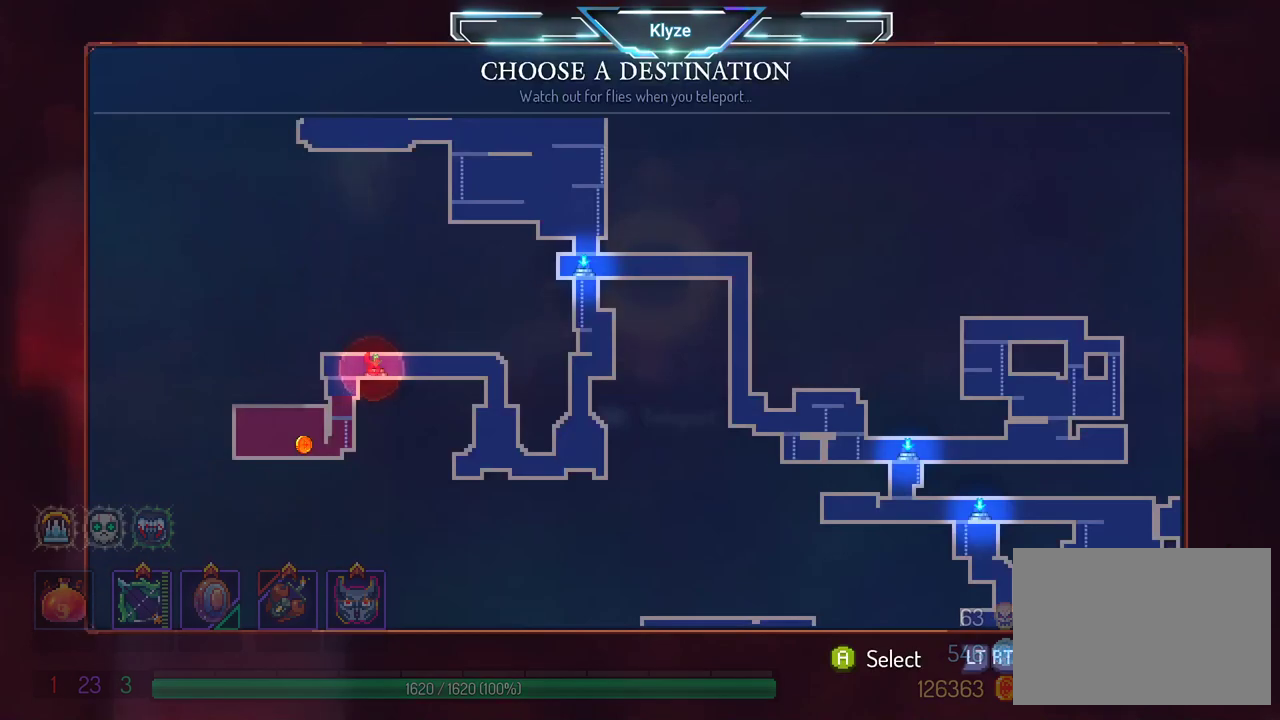
{"buttons": [], "left_stick": "center", "right_stick": "center", "events": [[17, "R1", "up"], [217, "DPAD_RIGHT", "down"], [367, "DPAD_RIGHT", "up"]]}
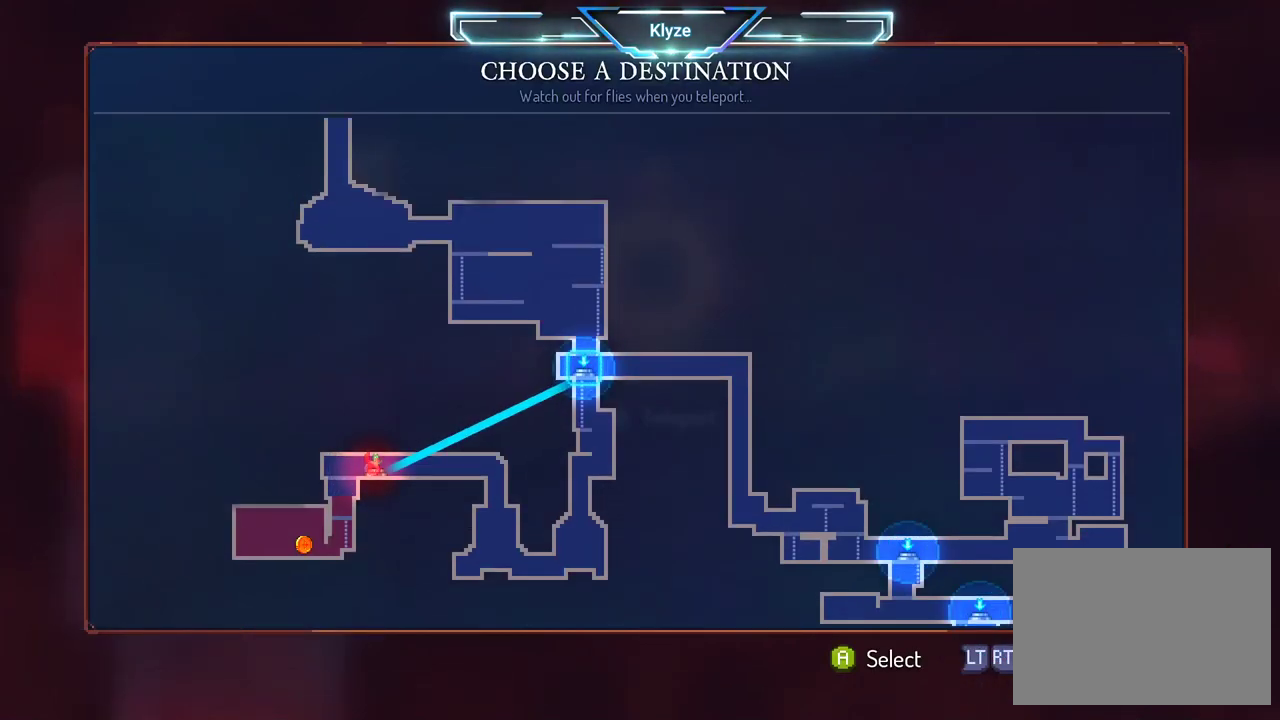
{"buttons": ["DPAD_DOWN"], "left_stick": "center", "right_stick": "center", "events": [[200, "DPAD_DOWN", "down"], [383, "DPAD_DOWN", "up"], [483, "DPAD_DOWN", "down"]]}